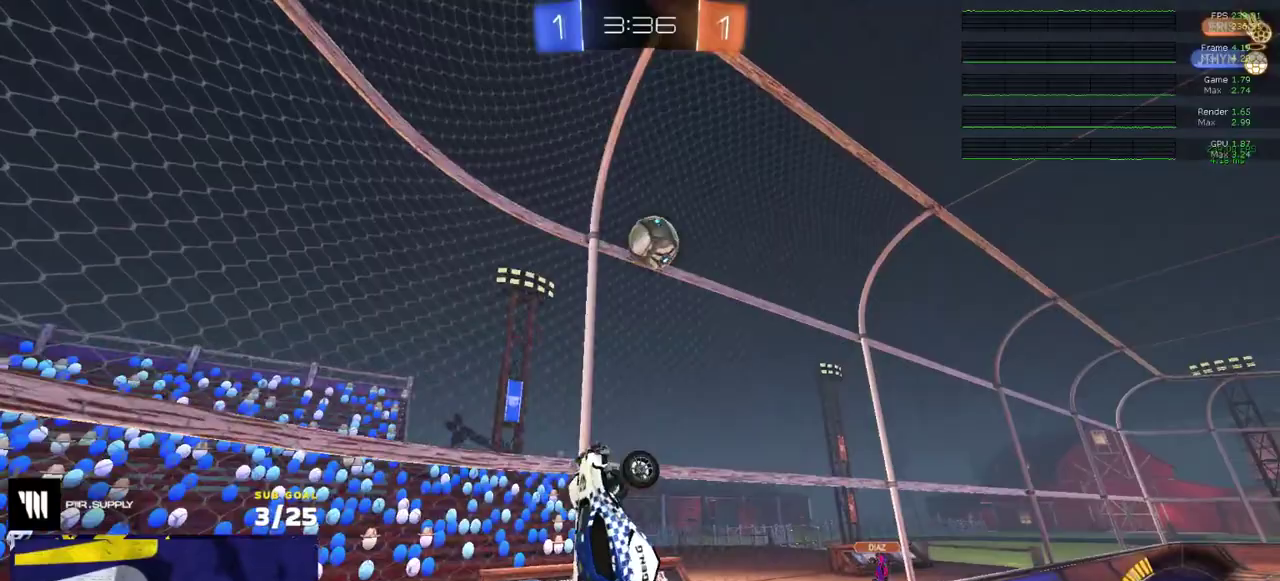
Gameplay with a controller (Xbox layout); each line is a JSON object with the inputs held at the frame after it. "events" lists button and stick changes between this image and that frame as [ms after this image, input, new state], when the widget could be followed in between. Not read: L3.
{"buttons": ["R2"], "right_stick": "center", "events": [[50, "R1", "up"], [200, "R2", "down"]]}
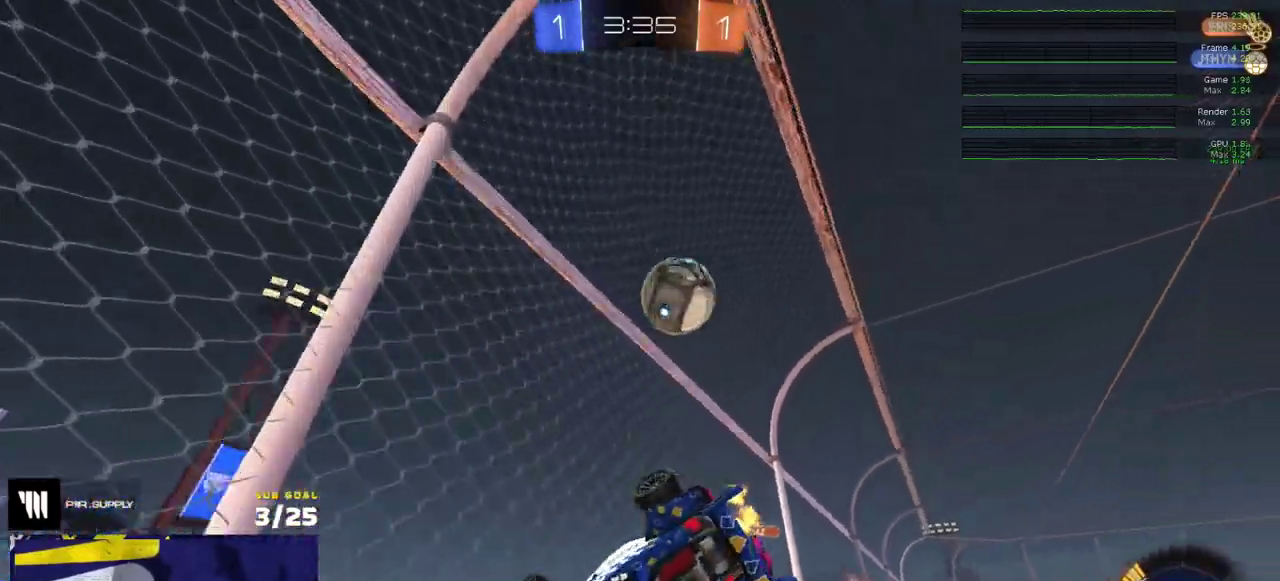
{"buttons": ["A", "L2"], "right_stick": "center", "events": [[133, "R2", "up"], [200, "L2", "down"], [400, "A", "down"]]}
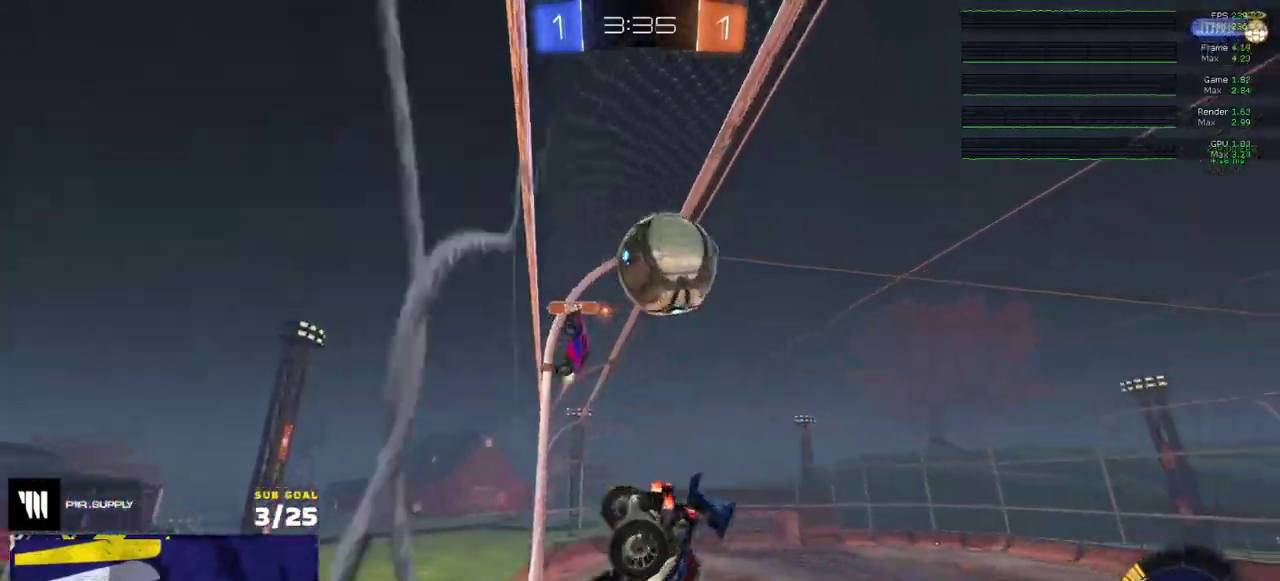
{"buttons": ["R1"], "right_stick": "center", "events": [[33, "L2", "up"], [167, "A", "up"], [483, "R1", "down"]]}
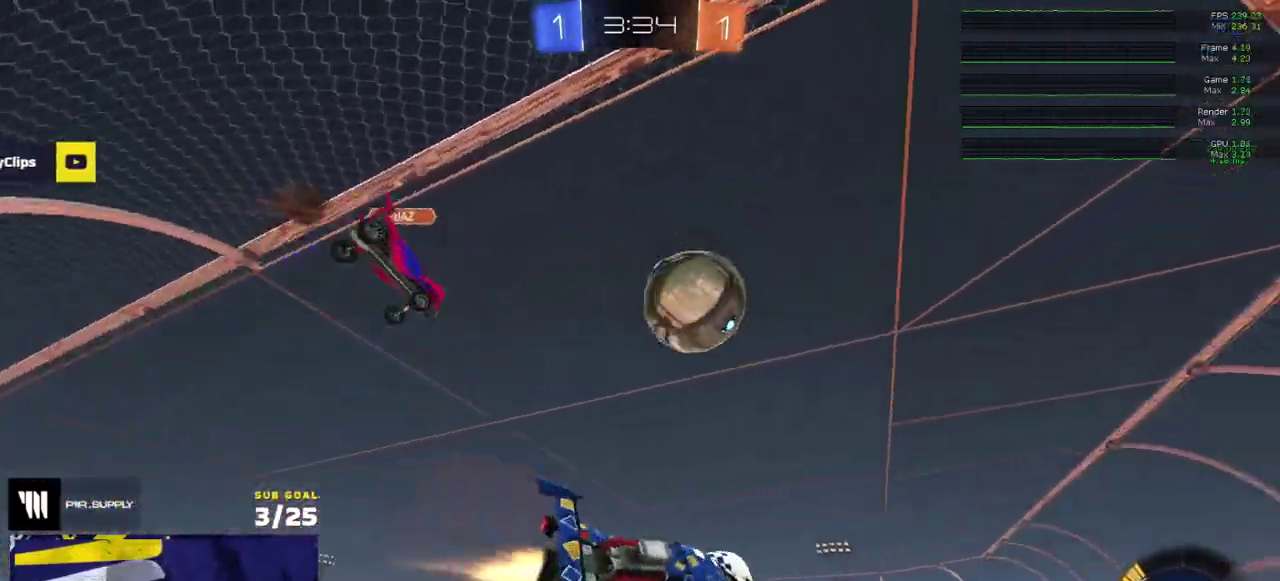
{"buttons": ["R1"], "right_stick": "center", "events": [[67, "L1", "down"], [100, "A", "down"], [217, "A", "up"], [250, "L1", "up"]]}
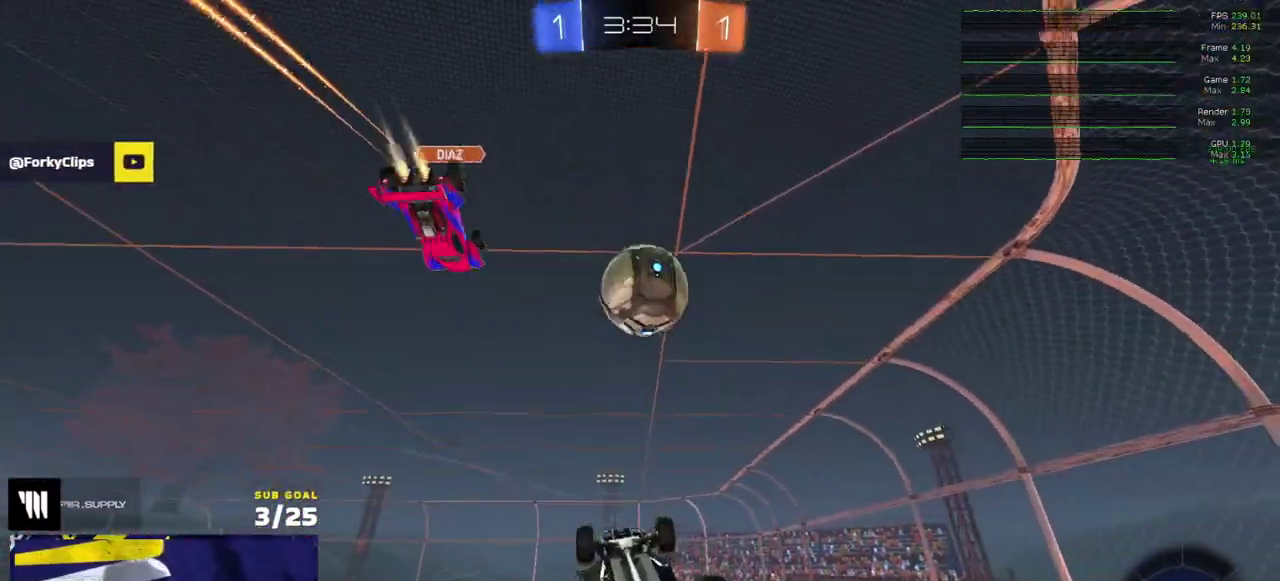
{"buttons": ["R1"], "right_stick": "center", "events": []}
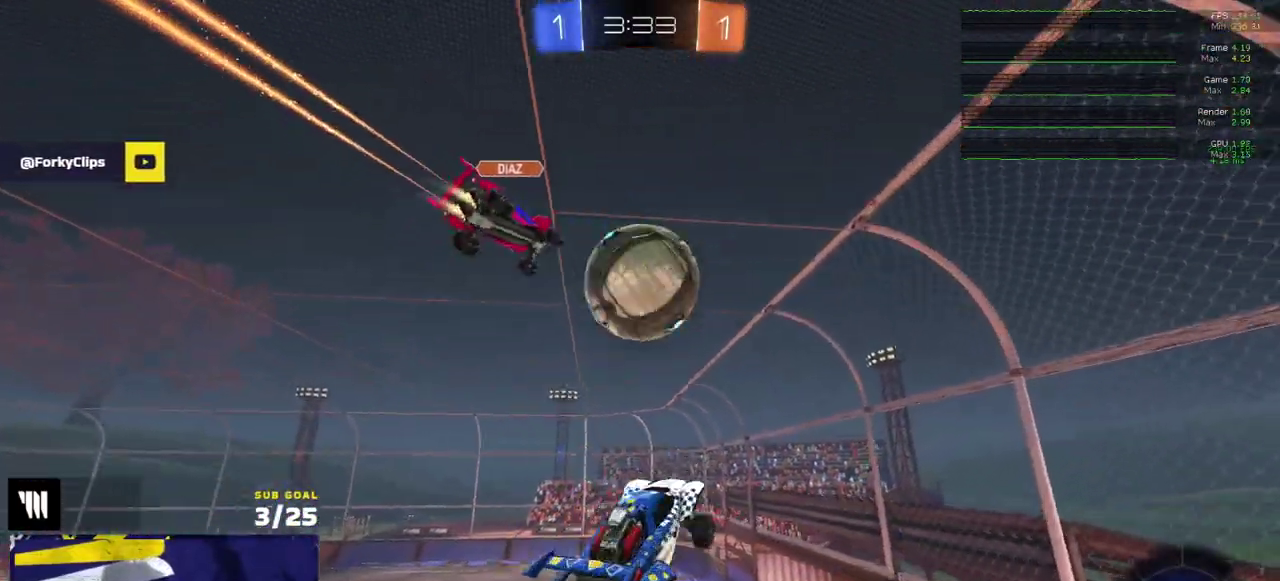
{"buttons": ["R1"], "right_stick": "center", "events": [[100, "Y", "down"], [200, "Y", "up"]]}
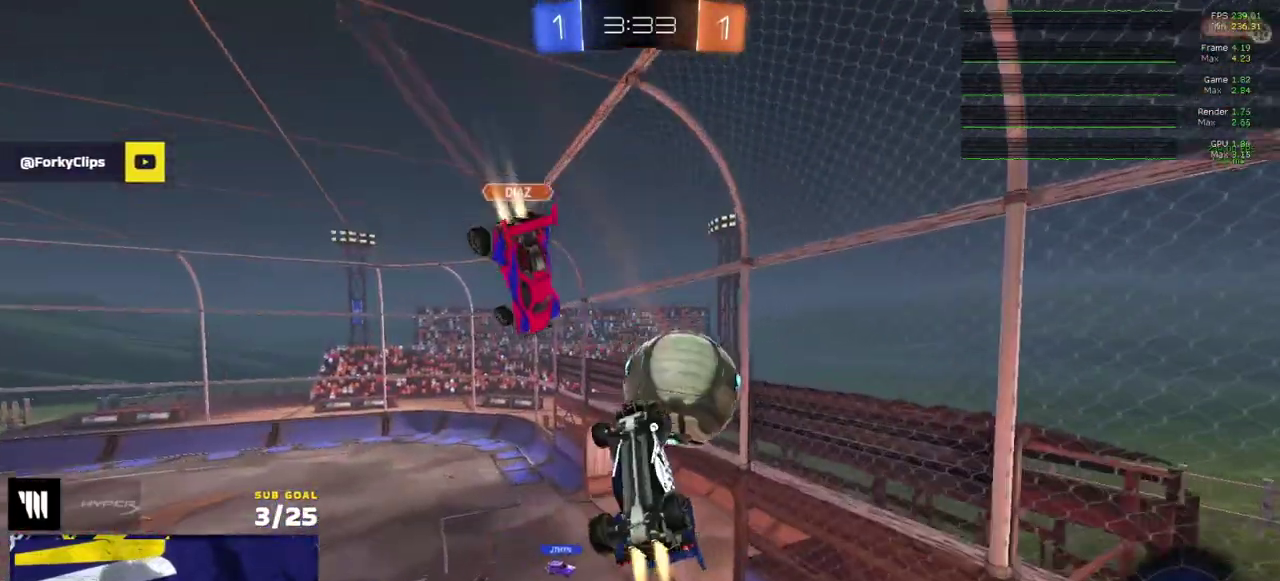
{"buttons": ["Y", "R2"], "right_stick": "center", "events": [[217, "R2", "down"], [217, "X", "down"], [267, "R2", "up"], [300, "R1", "up"], [450, "X", "up"], [500, "R2", "down"], [500, "Y", "down"]]}
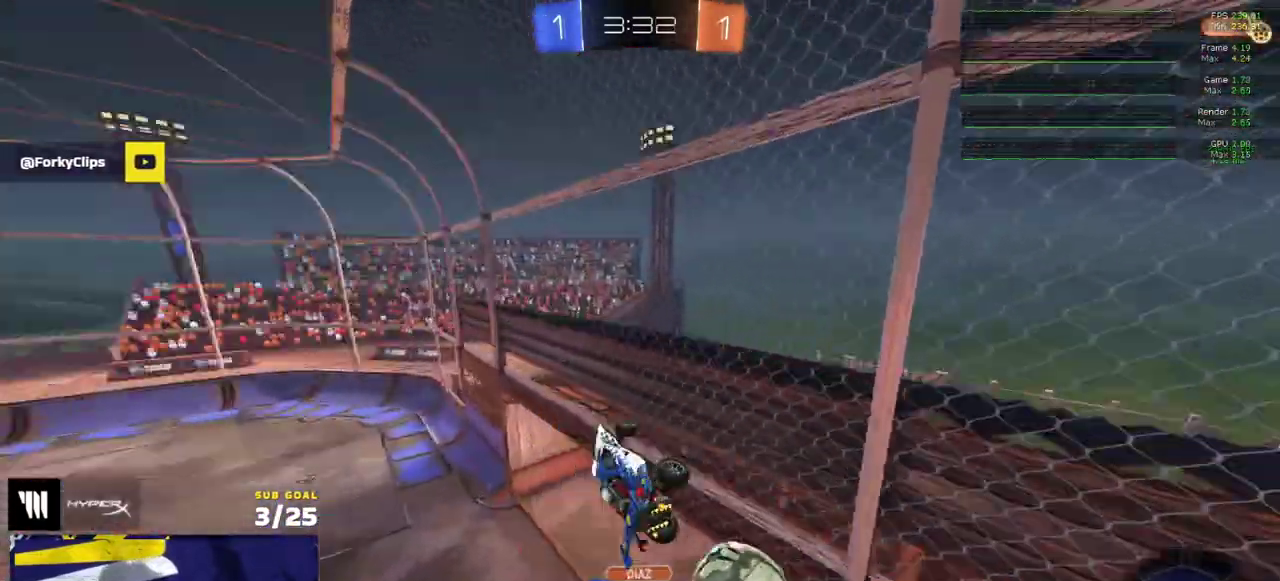
{"buttons": ["R2"], "right_stick": "center", "events": [[33, "L1", "down"], [117, "Y", "up"], [150, "L1", "up"]]}
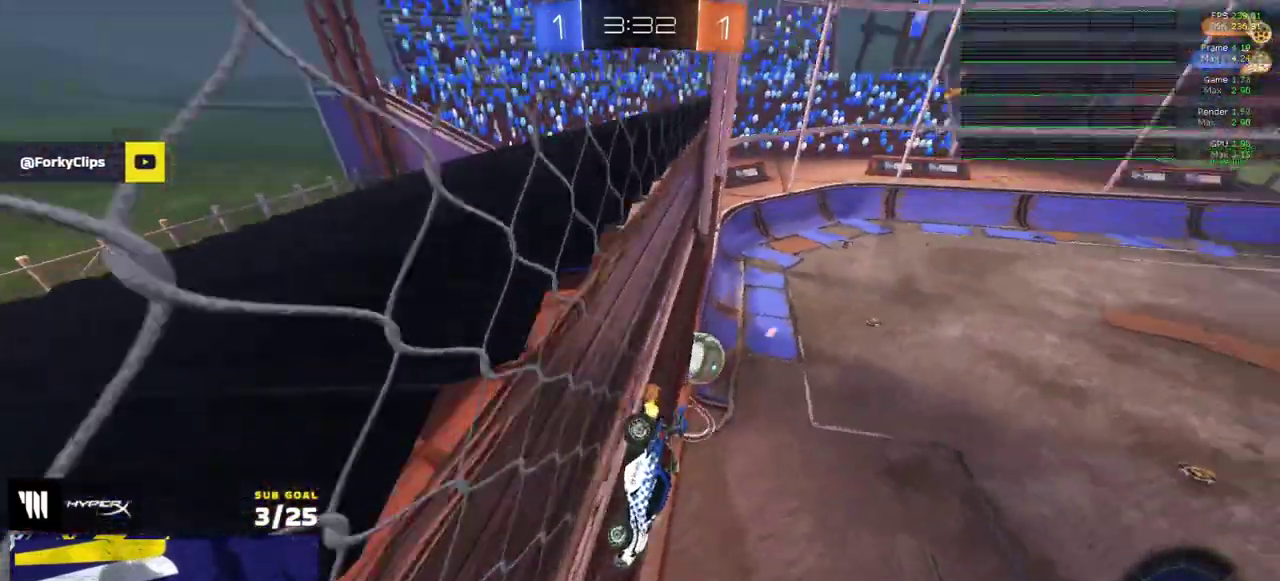
{"buttons": ["R2"], "right_stick": "center", "events": [[267, "R2", "up"], [450, "R2", "down"]]}
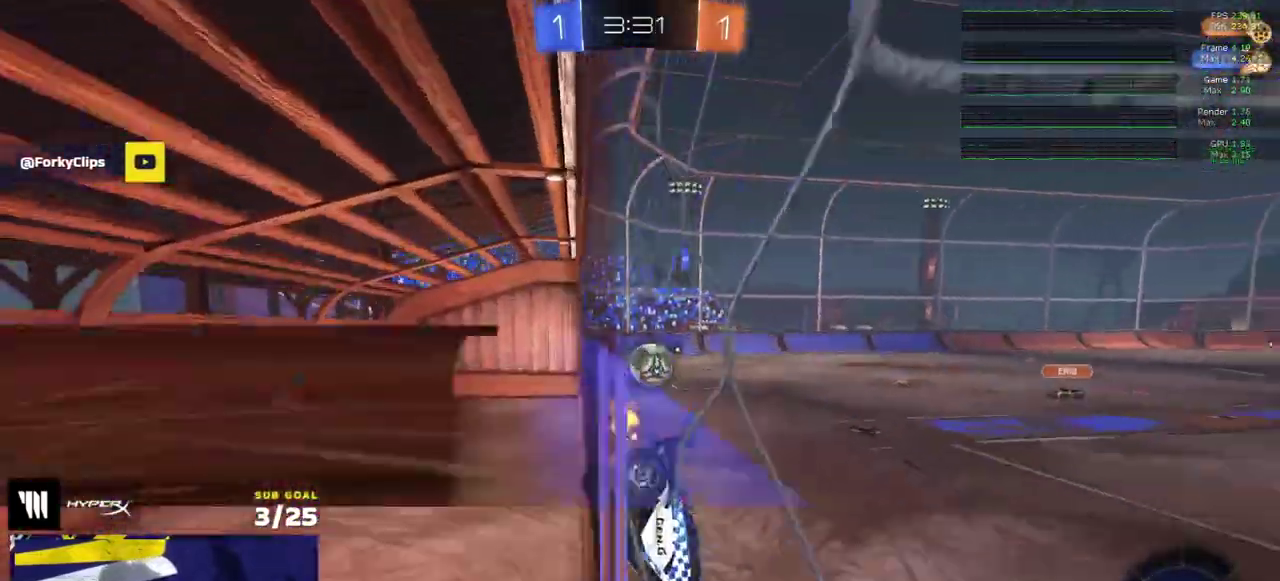
{"buttons": ["R2"], "right_stick": "center", "events": []}
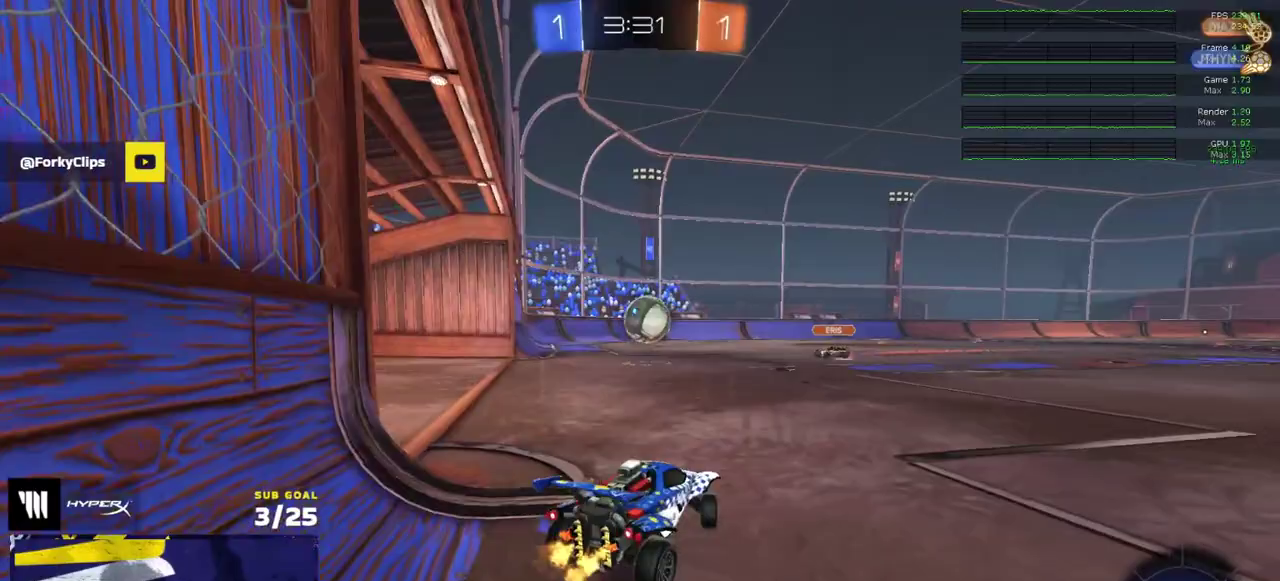
{"buttons": ["R2"], "right_stick": "center", "events": []}
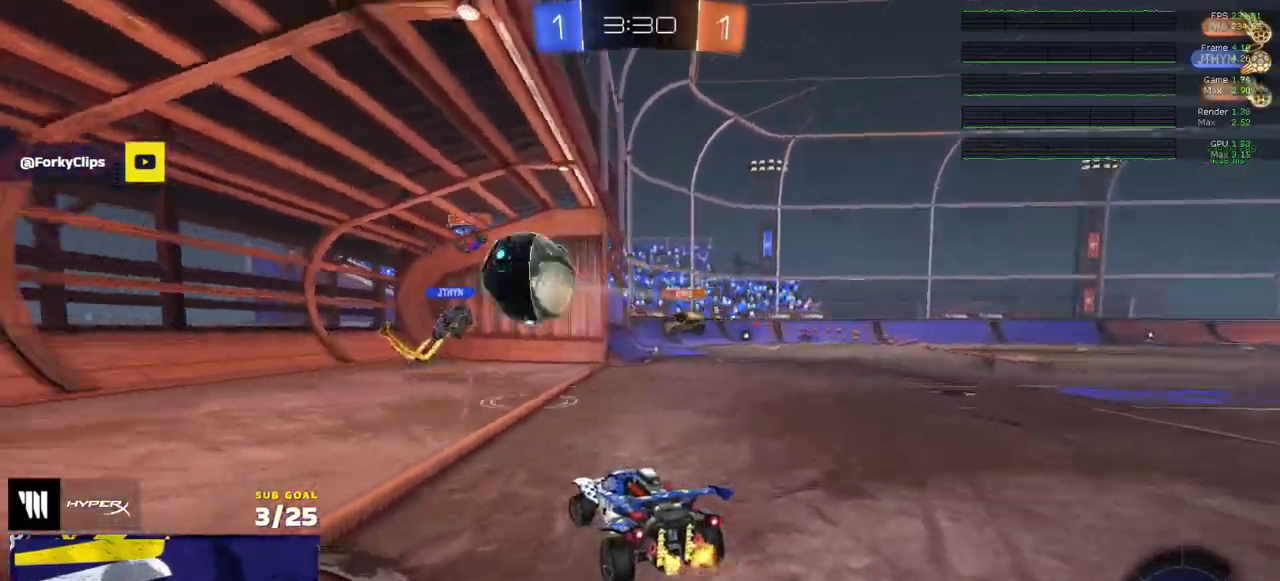
{"buttons": ["R2"], "right_stick": "center", "events": []}
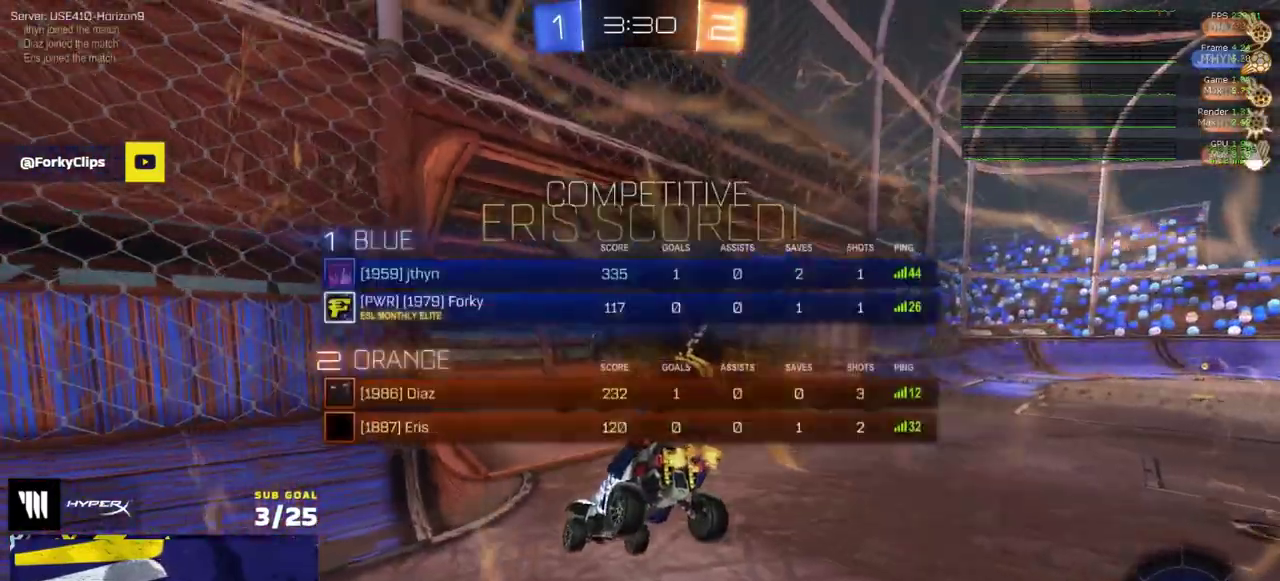
{"buttons": [], "right_stick": "center", "events": [[33, "Y", "down"], [117, "Y", "up"], [283, "R2", "up"]]}
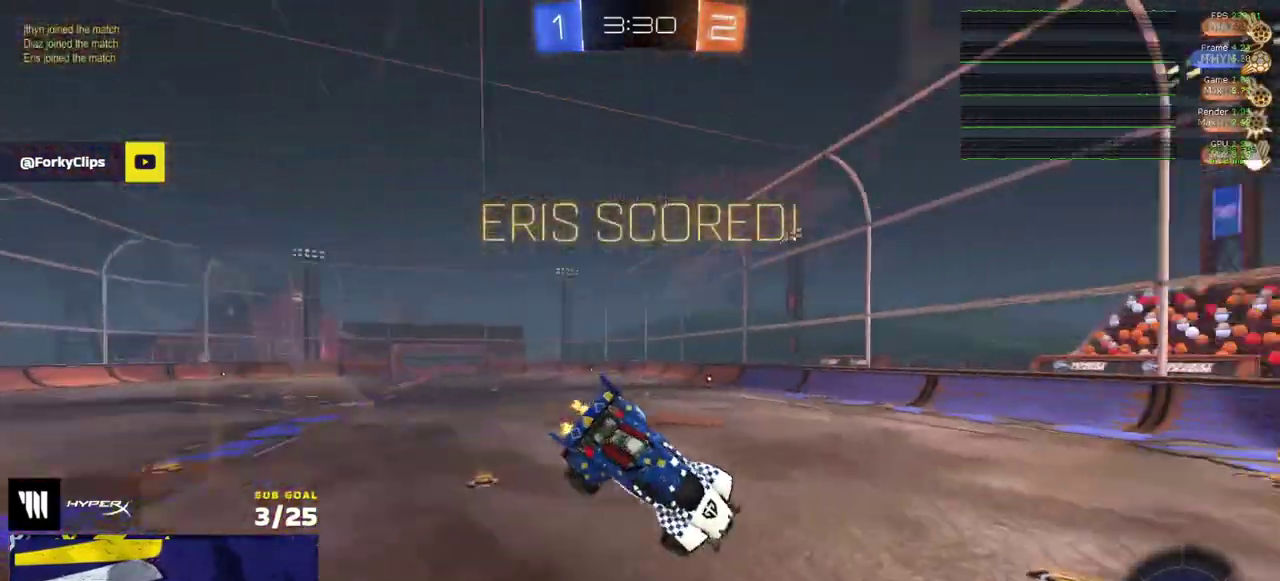
{"buttons": ["R2"], "right_stick": "center", "events": [[100, "R2", "down"], [300, "A", "down"], [383, "A", "up"], [400, "right_stick", "left"], [500, "right_stick", "center"]]}
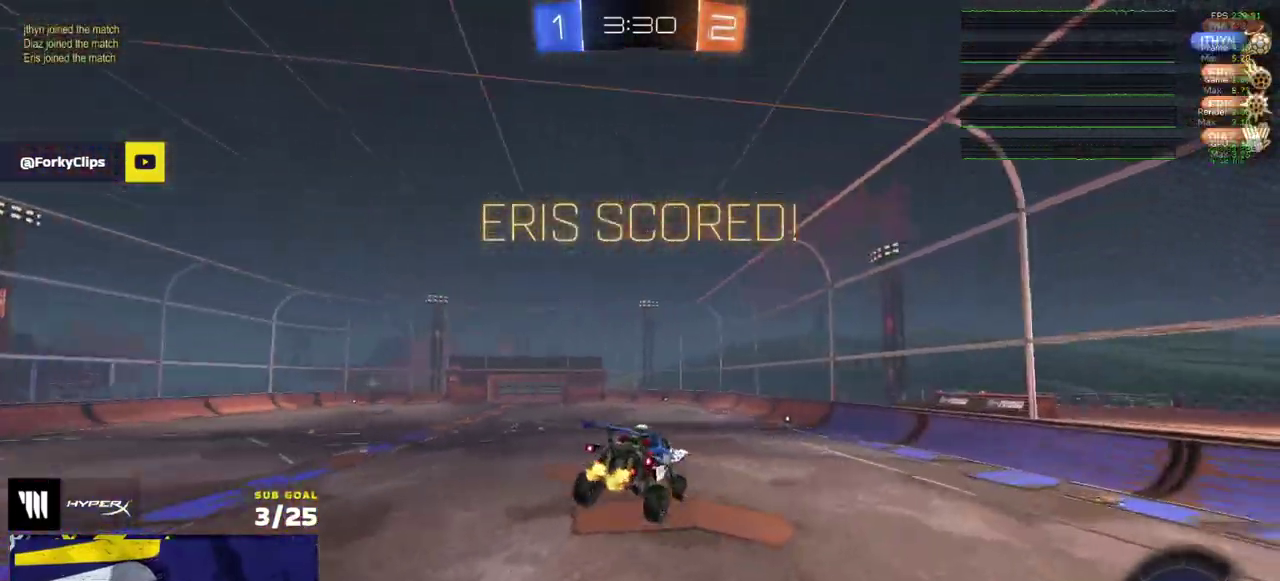
{"buttons": ["L1", "R1", "R2"], "right_stick": "center", "events": [[250, "R1", "down"], [400, "L1", "down"]]}
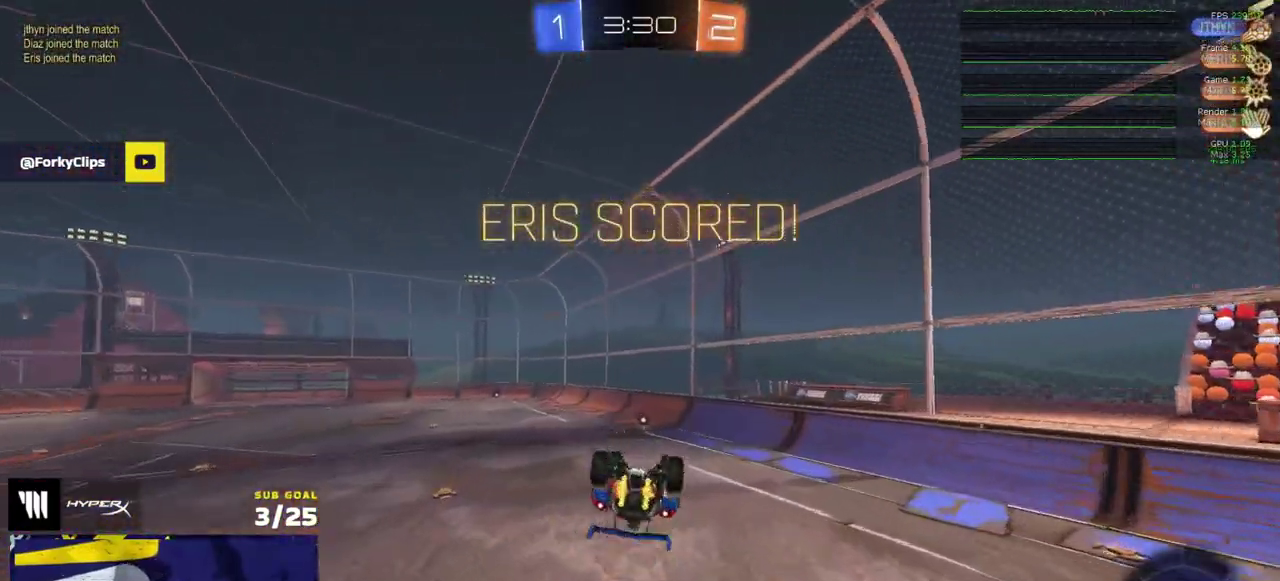
{"buttons": ["X", "R2"], "right_stick": "center", "events": [[400, "R1", "up"], [417, "X", "down"], [450, "L1", "up"]]}
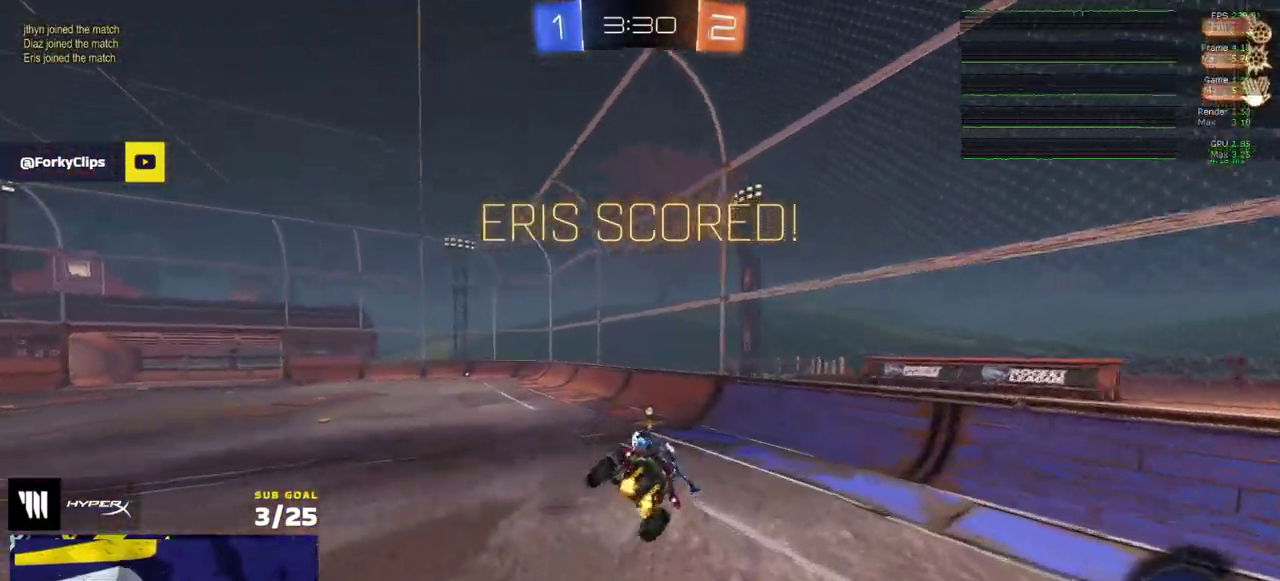
{"buttons": ["X", "R2"], "right_stick": "center", "events": [[317, "L1", "down"], [400, "L1", "up"]]}
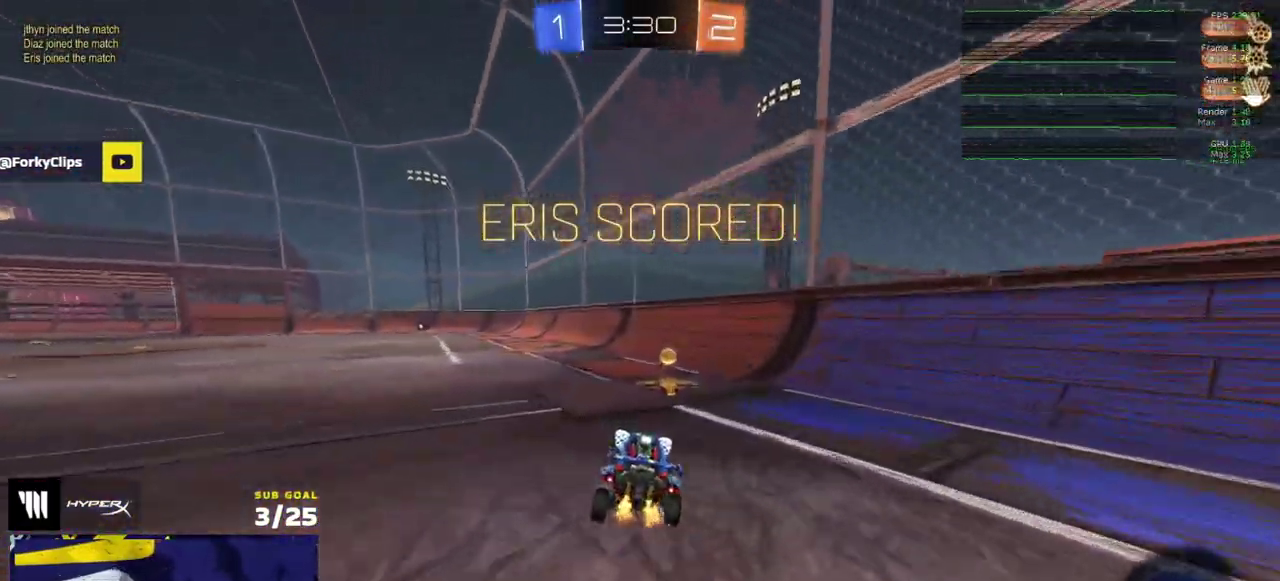
{"buttons": ["L1", "R2"], "right_stick": "center", "events": [[33, "L1", "down"], [100, "A", "down"], [217, "A", "up"], [317, "X", "up"]]}
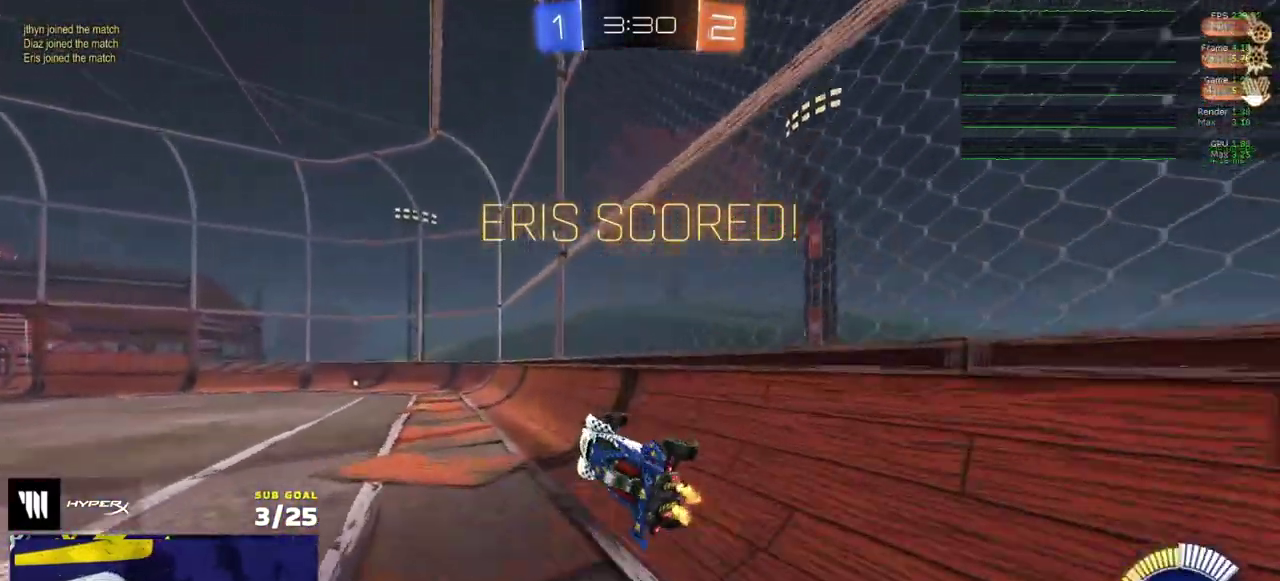
{"buttons": [], "right_stick": "center", "events": [[83, "R2", "up"], [100, "L1", "up"], [150, "A", "down"], [233, "A", "up"]]}
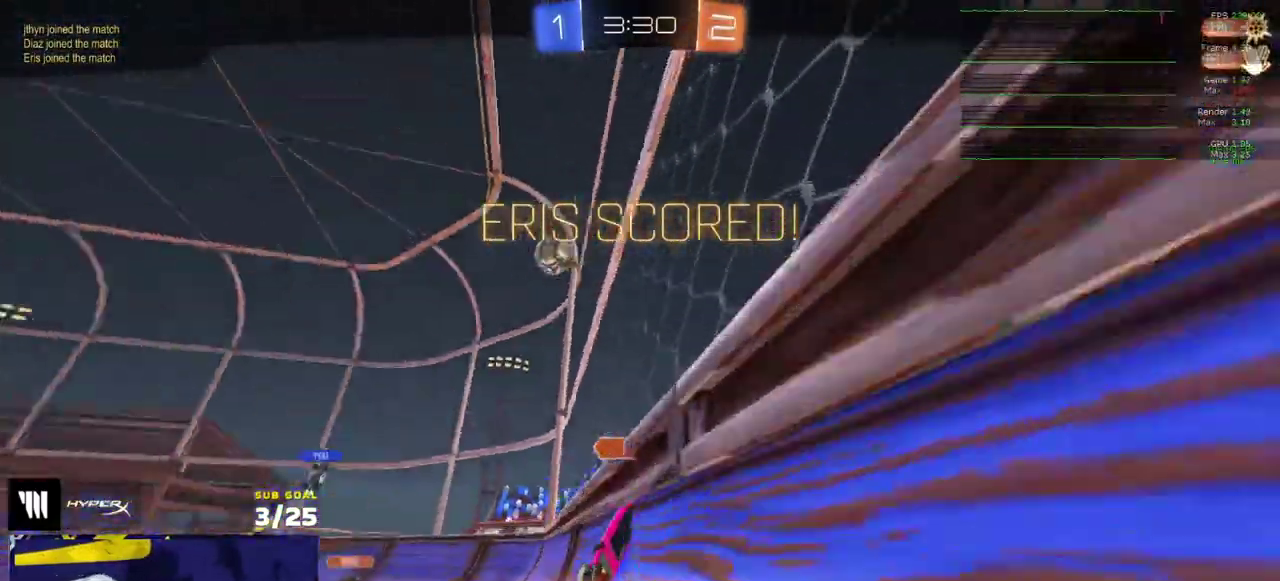
{"buttons": ["R2"], "right_stick": "center", "events": [[400, "A", "down"], [400, "R2", "down"], [483, "A", "up"]]}
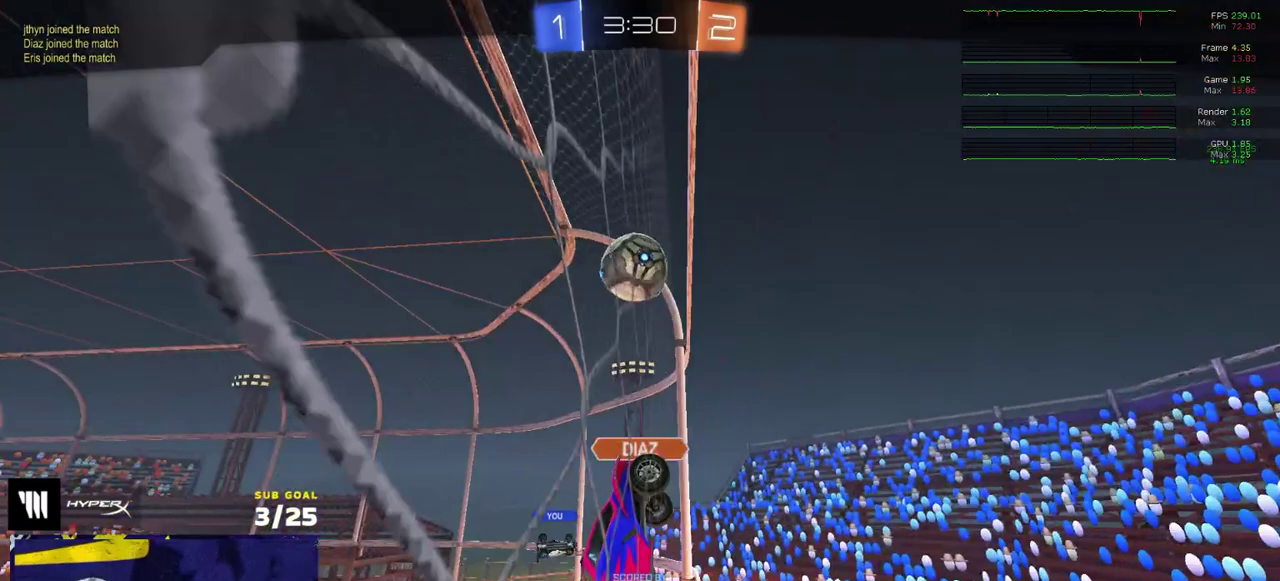
{"buttons": ["R2"], "right_stick": "center", "events": [[333, "Y", "down"], [433, "Y", "up"]]}
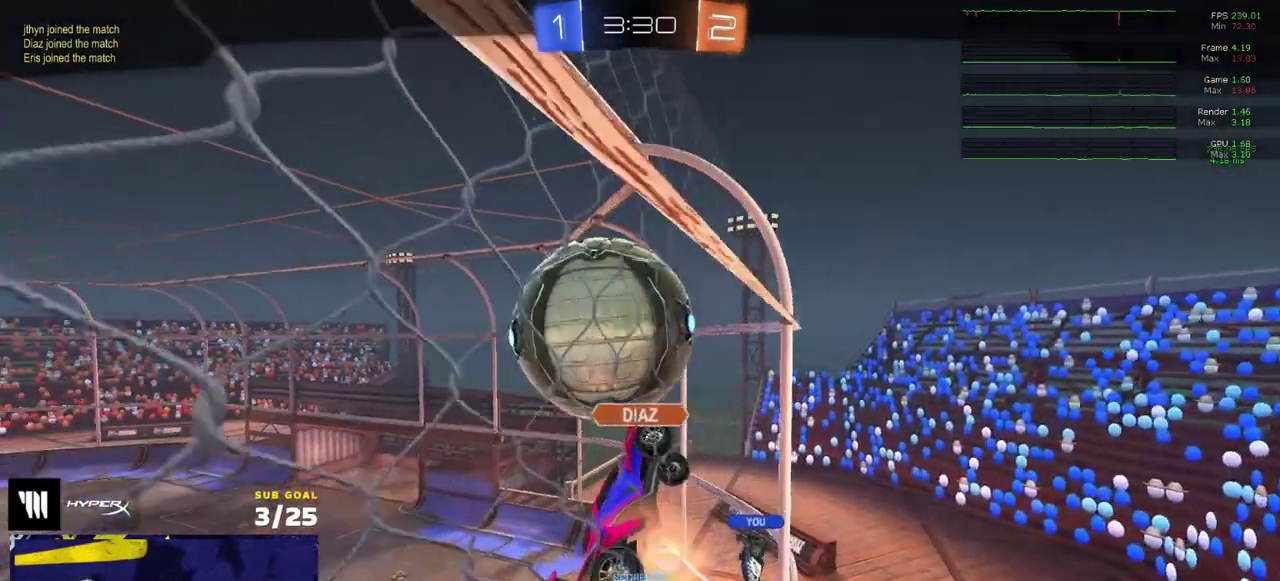
{"buttons": ["R2"], "right_stick": "center", "events": [[67, "Y", "down"], [167, "Y", "up"], [400, "Y", "down"], [483, "Y", "up"]]}
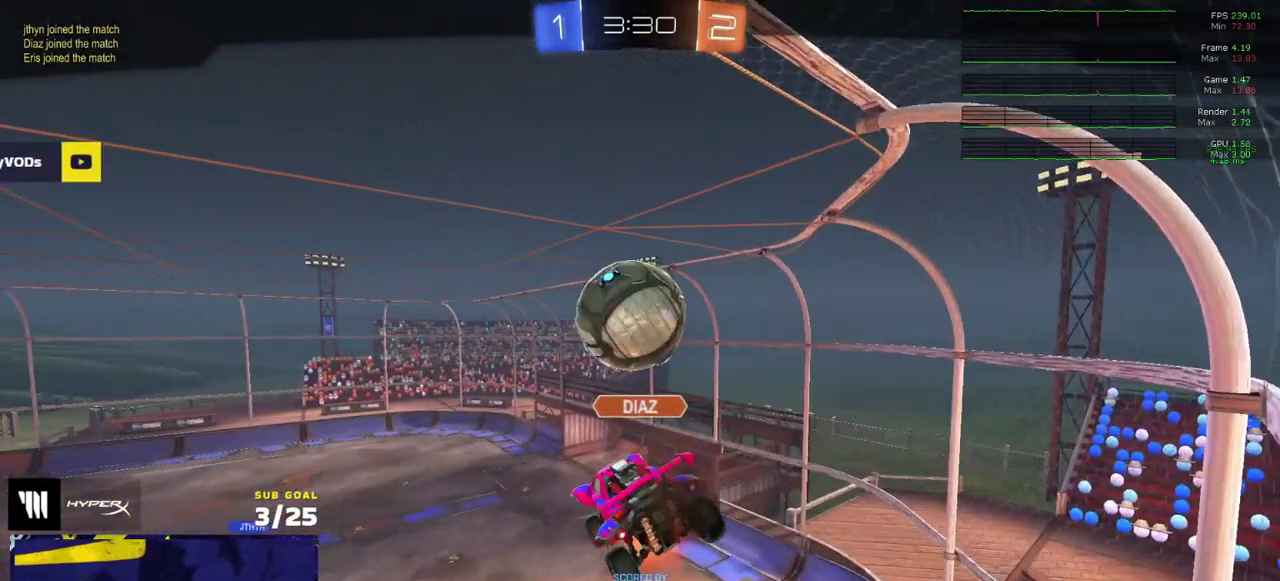
{"buttons": ["Y", "R2"], "right_stick": "center", "events": [[433, "Y", "down"]]}
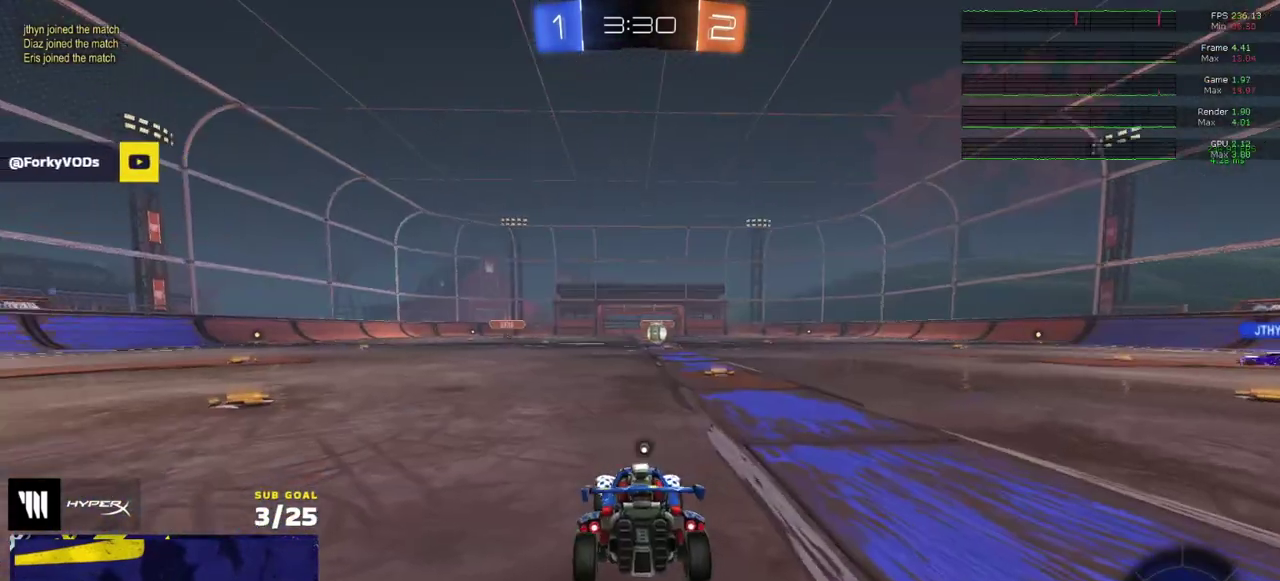
{"buttons": ["R2"], "right_stick": "center", "events": [[33, "Y", "up"], [83, "Y", "down"], [150, "Y", "up"]]}
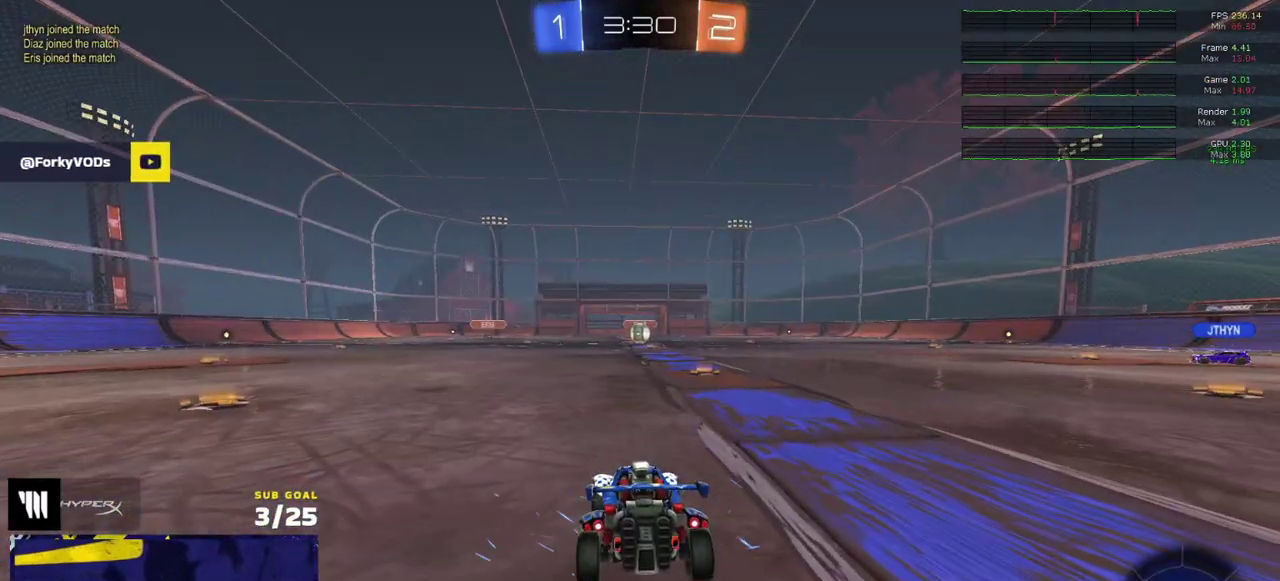
{"buttons": ["R2", "SELECT"], "right_stick": "center", "events": [[83, "SELECT", "down"]]}
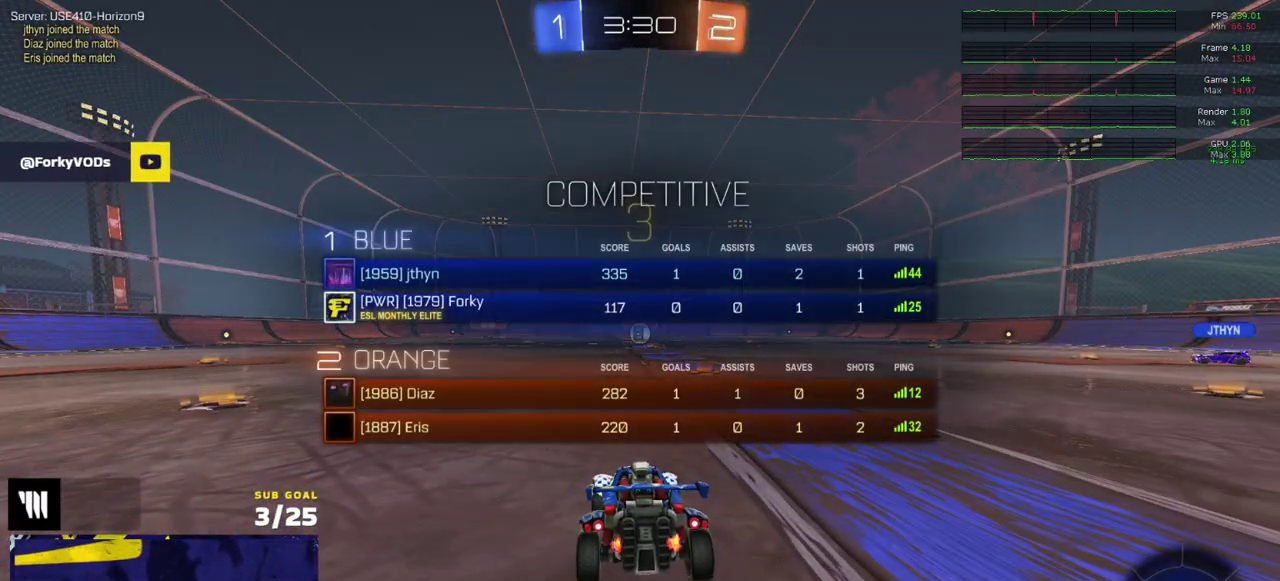
{"buttons": ["R2", "SELECT"], "right_stick": "center", "events": []}
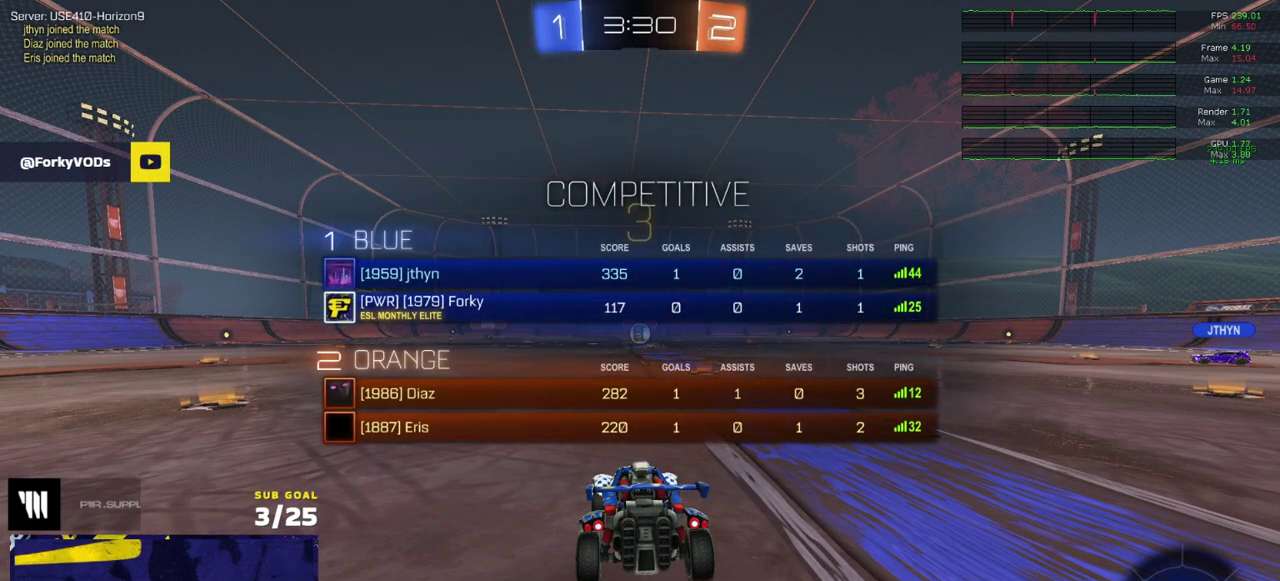
{"buttons": ["R2", "SELECT"], "right_stick": "center", "events": [[33, "SELECT", "up"], [133, "SELECT", "down"]]}
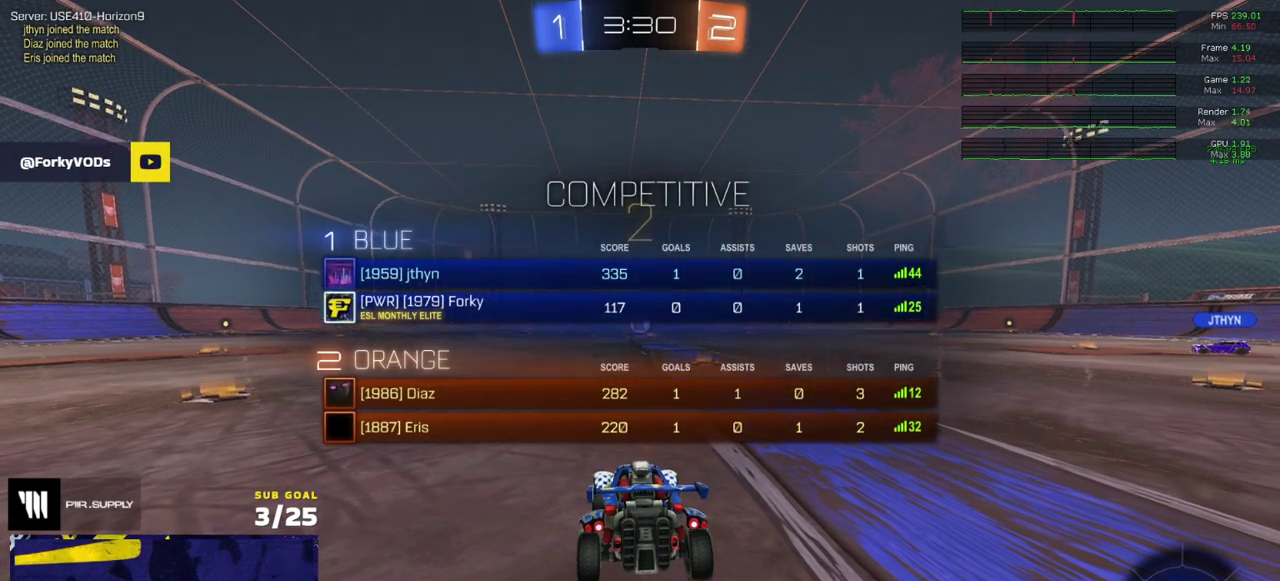
{"buttons": ["R2"], "right_stick": "center", "events": [[267, "SELECT", "up"]]}
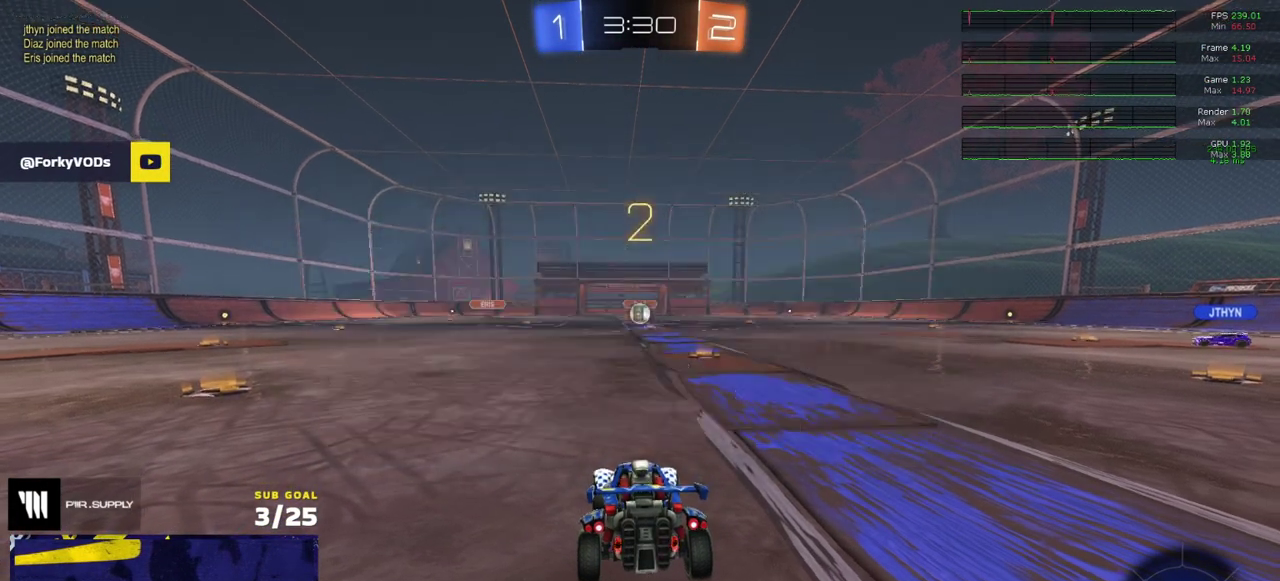
{"buttons": ["R2", "SELECT"], "right_stick": "center", "events": [[183, "R1", "down"], [367, "R1", "up"], [500, "SELECT", "down"]]}
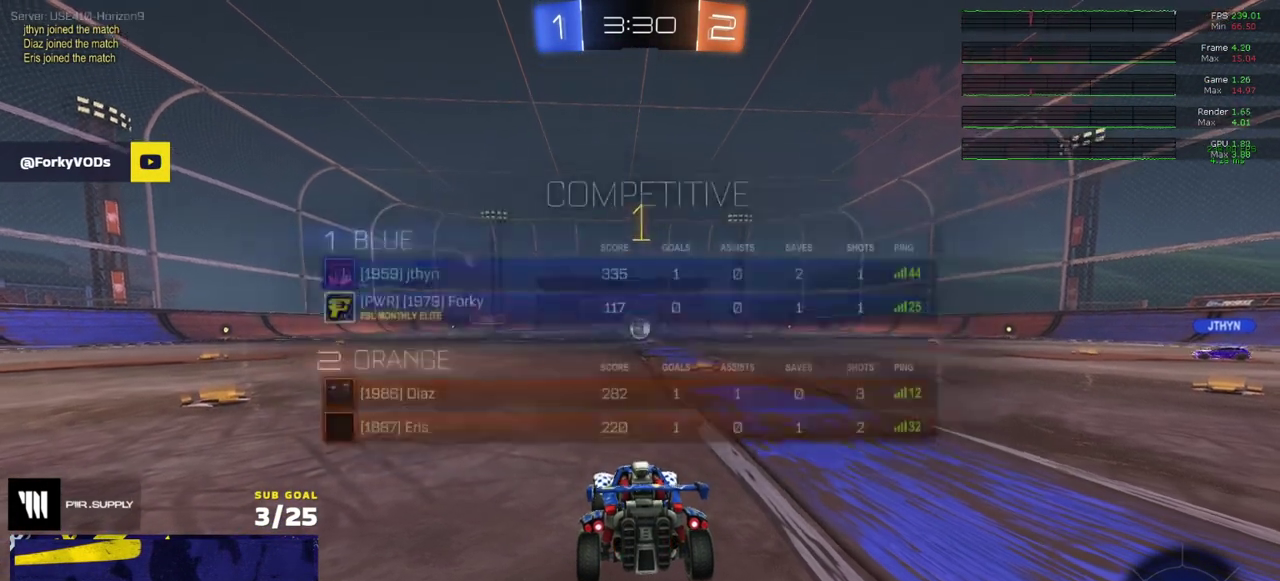
{"buttons": ["R2"], "right_stick": "center", "events": [[267, "SELECT", "up"]]}
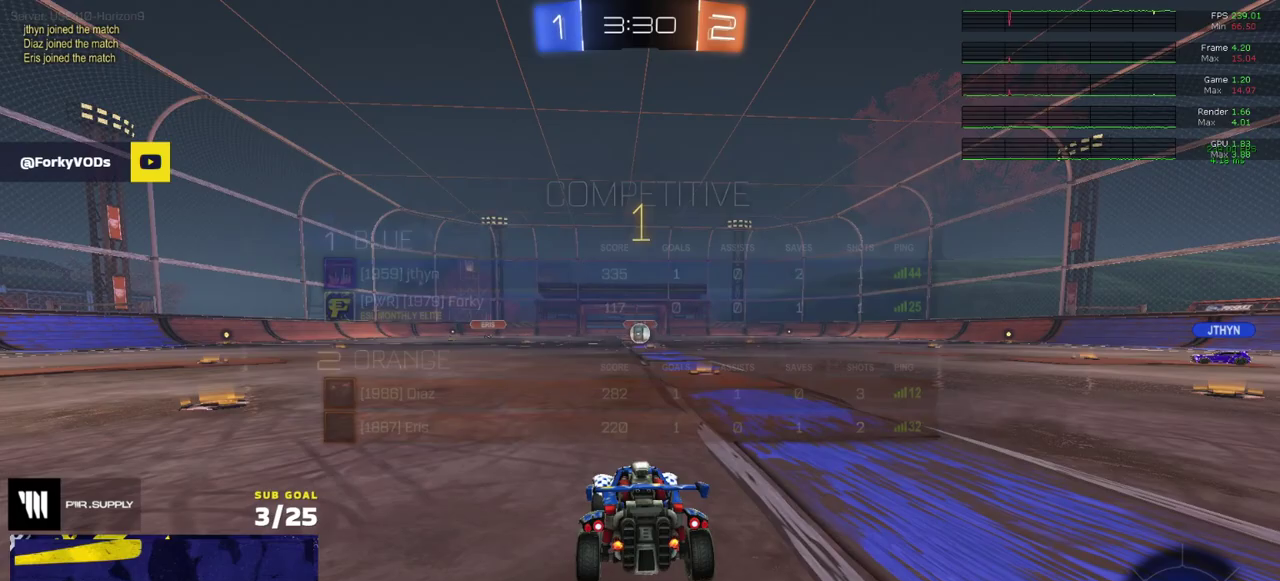
{"buttons": ["A", "R1", "R2"], "right_stick": "center", "events": [[133, "R1", "down"], [367, "A", "down"]]}